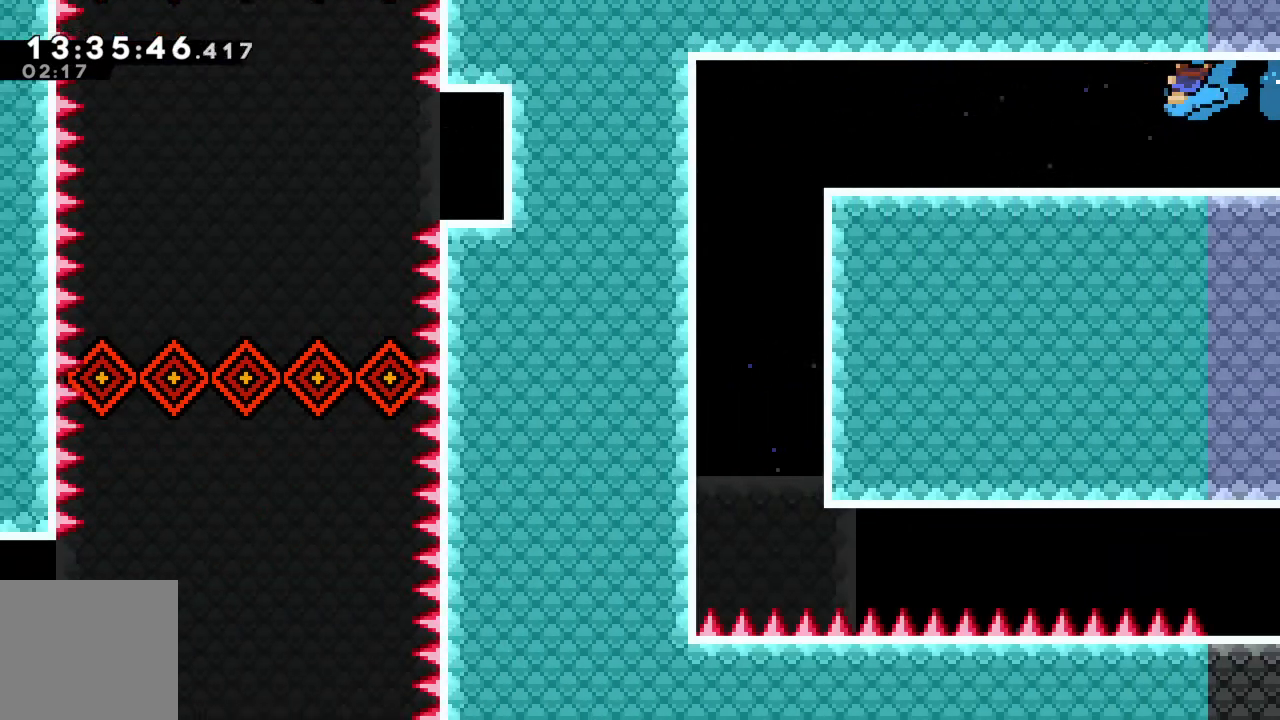
Gameplay with a controller (Xbox layout); each line is a JSON object with the inputs held at the frame after it. "events" lists button and stick changes between this image and that frame as [ms after this image, input, new state], when the widget could be followed in between. Not read: L3 R3 right_stick.
{"buttons": [], "left_stick": "left", "events": [[250, "left_stick", "left"]]}
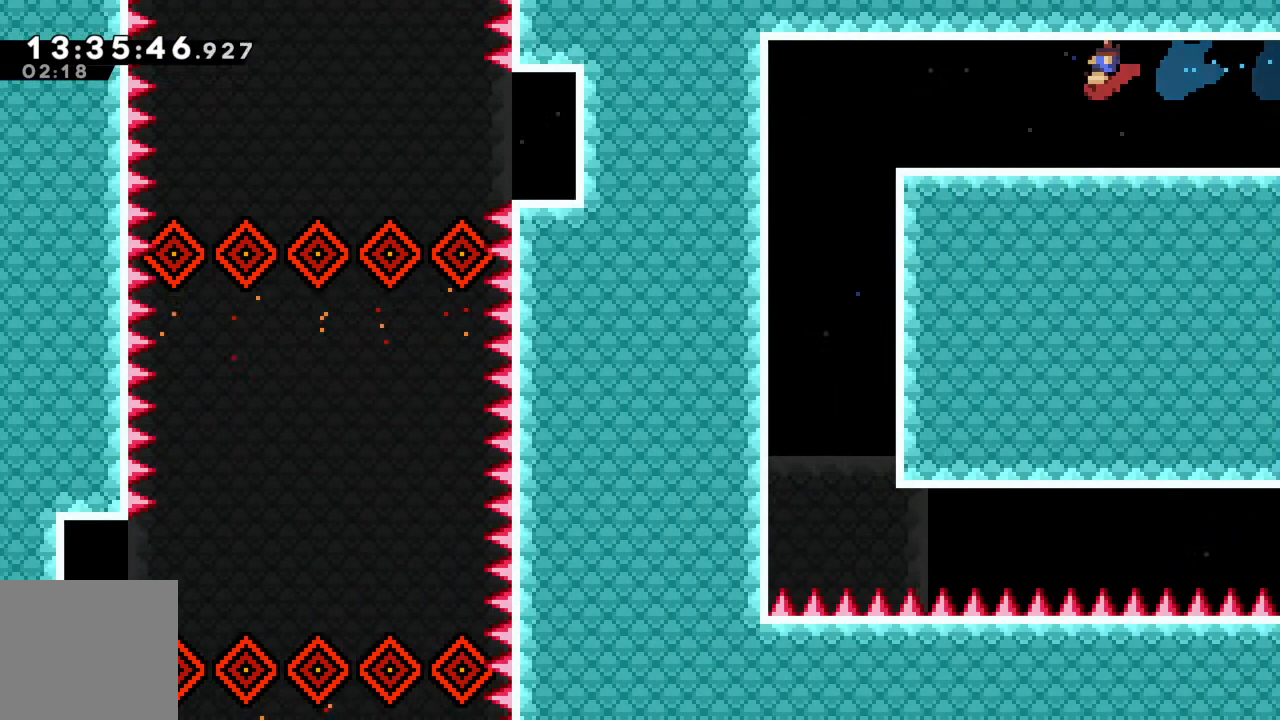
{"buttons": [], "left_stick": "left", "events": [[117, "X", "down"], [133, "A", "down"], [333, "X", "up"], [350, "A", "up"]]}
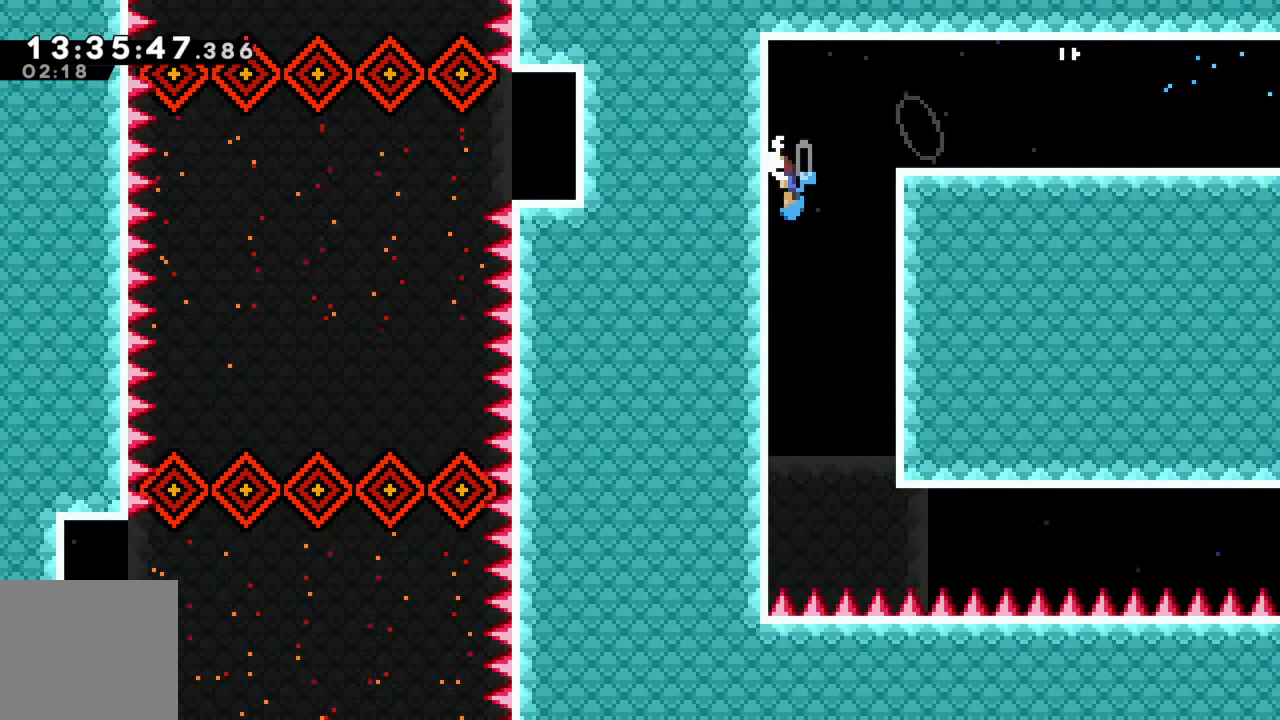
{"buttons": [], "left_stick": "left", "events": [[17, "A", "down"], [33, "left_stick", "right"], [233, "A", "up"], [300, "left_stick", "left"], [317, "A", "down"], [500, "A", "up"]]}
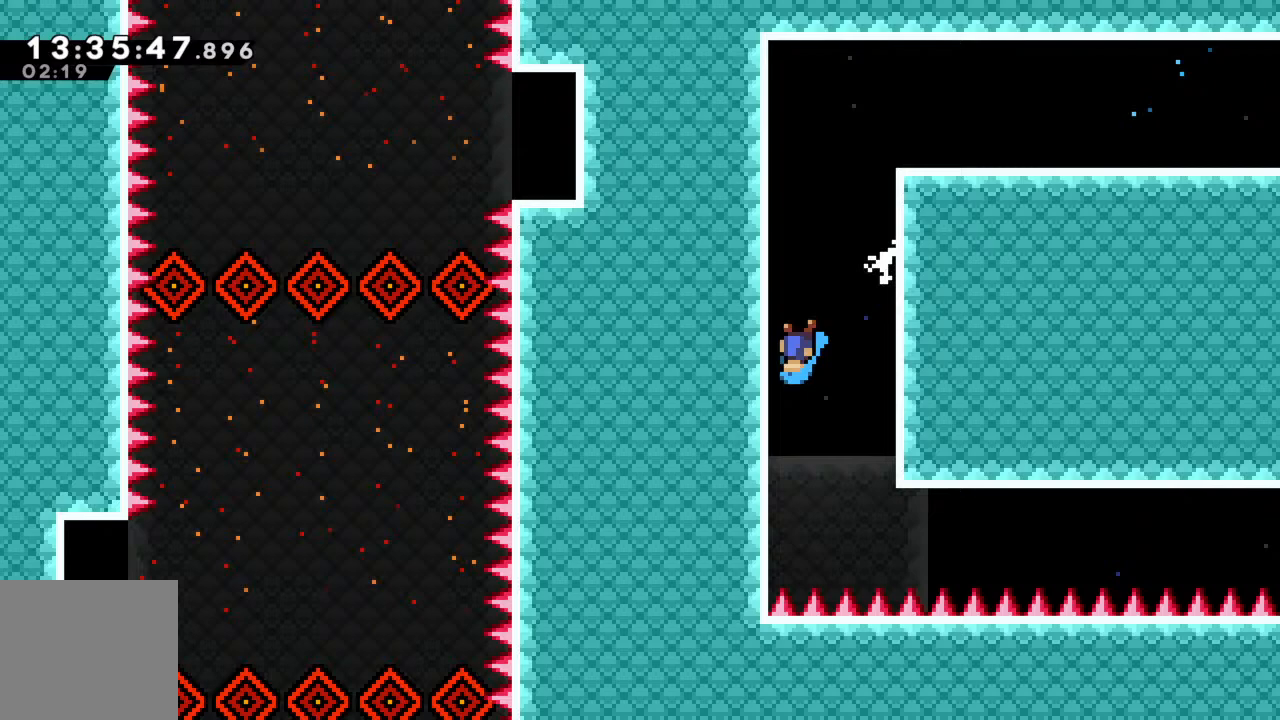
{"buttons": ["A"], "left_stick": "left", "events": [[67, "left_stick", "right"], [100, "A", "down"], [267, "A", "up"], [350, "left_stick", "left"], [383, "A", "down"]]}
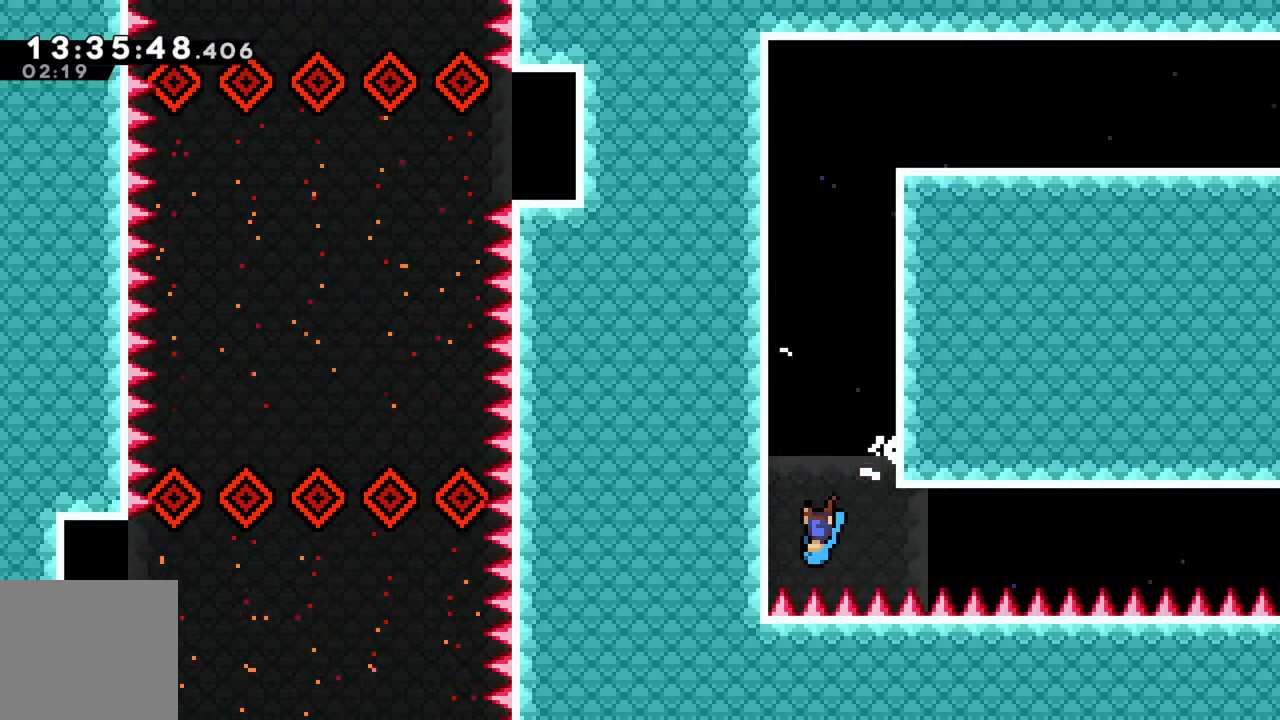
{"buttons": [], "left_stick": "center", "events": [[33, "A", "up"], [100, "left_stick", "right"], [133, "A", "down"], [200, "A", "up"], [500, "left_stick", "center"]]}
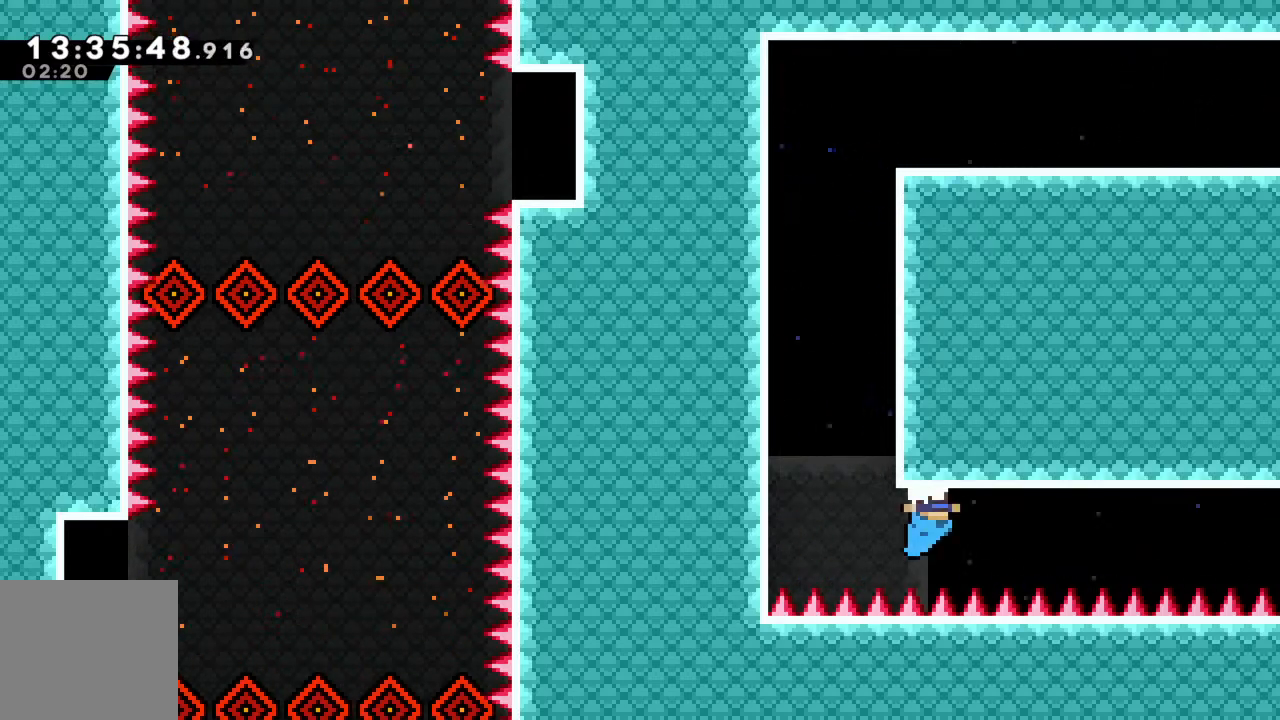
{"buttons": [], "left_stick": "right", "events": [[200, "left_stick", "right"]]}
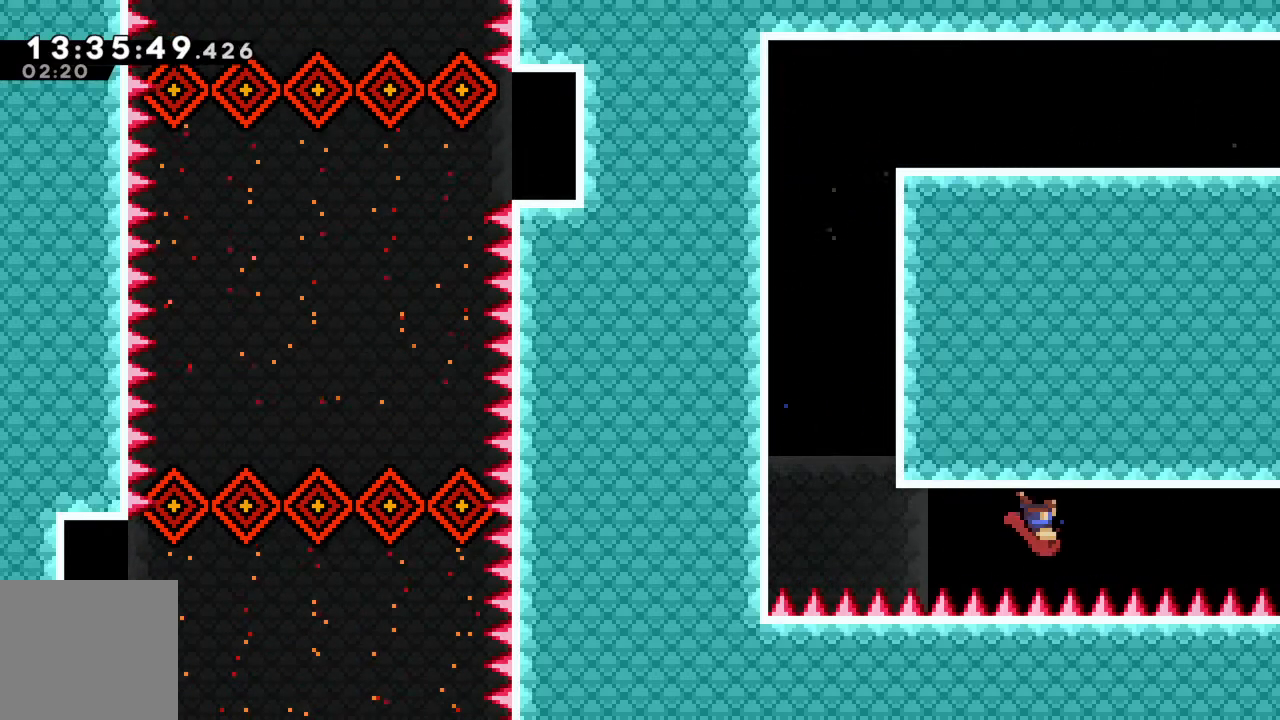
{"buttons": [], "left_stick": "right", "events": [[17, "X", "down"], [100, "A", "down"], [250, "X", "up"], [333, "A", "up"]]}
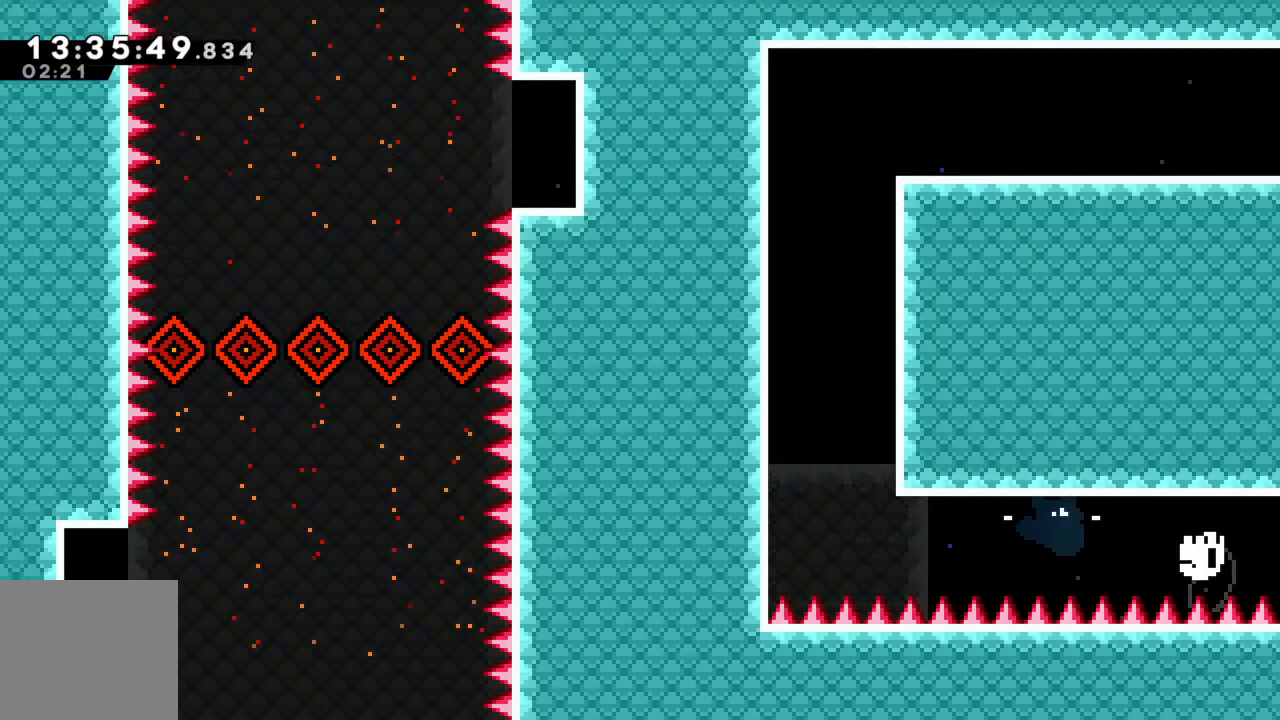
{"buttons": ["A"], "left_stick": "center", "events": [[250, "left_stick", "center"], [383, "A", "down"]]}
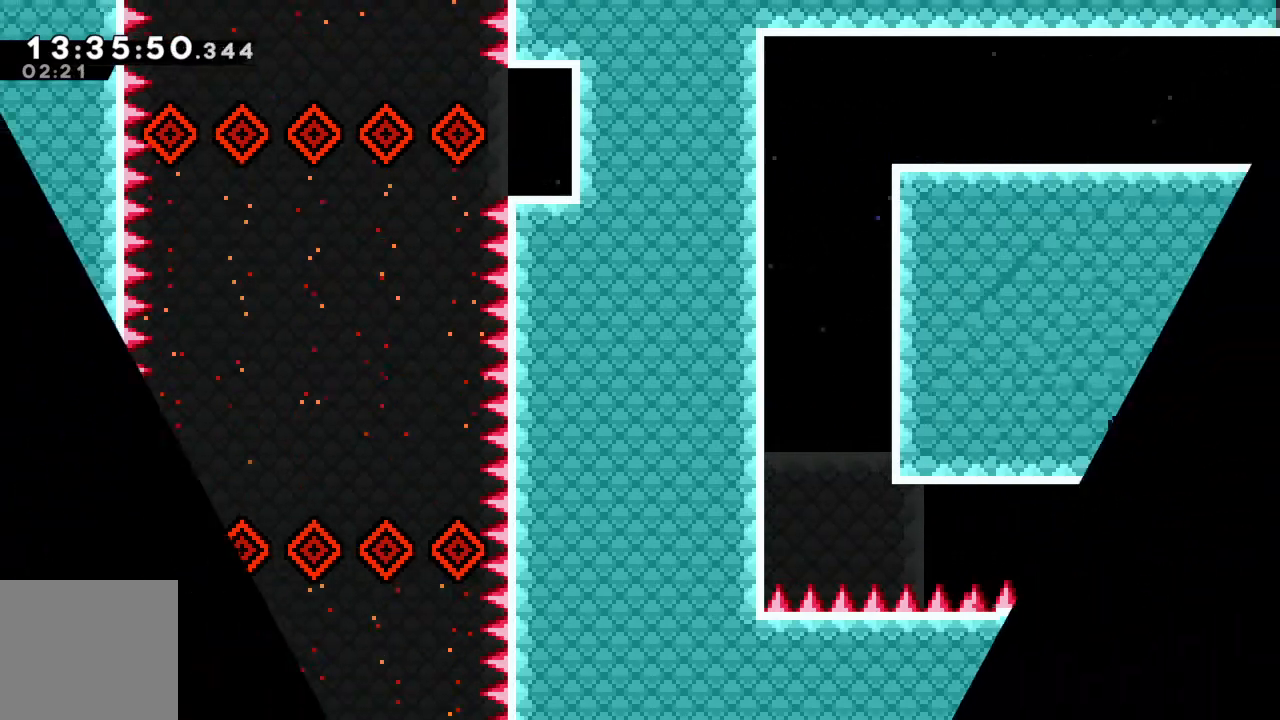
{"buttons": [], "left_stick": "center", "events": [[50, "A", "up"]]}
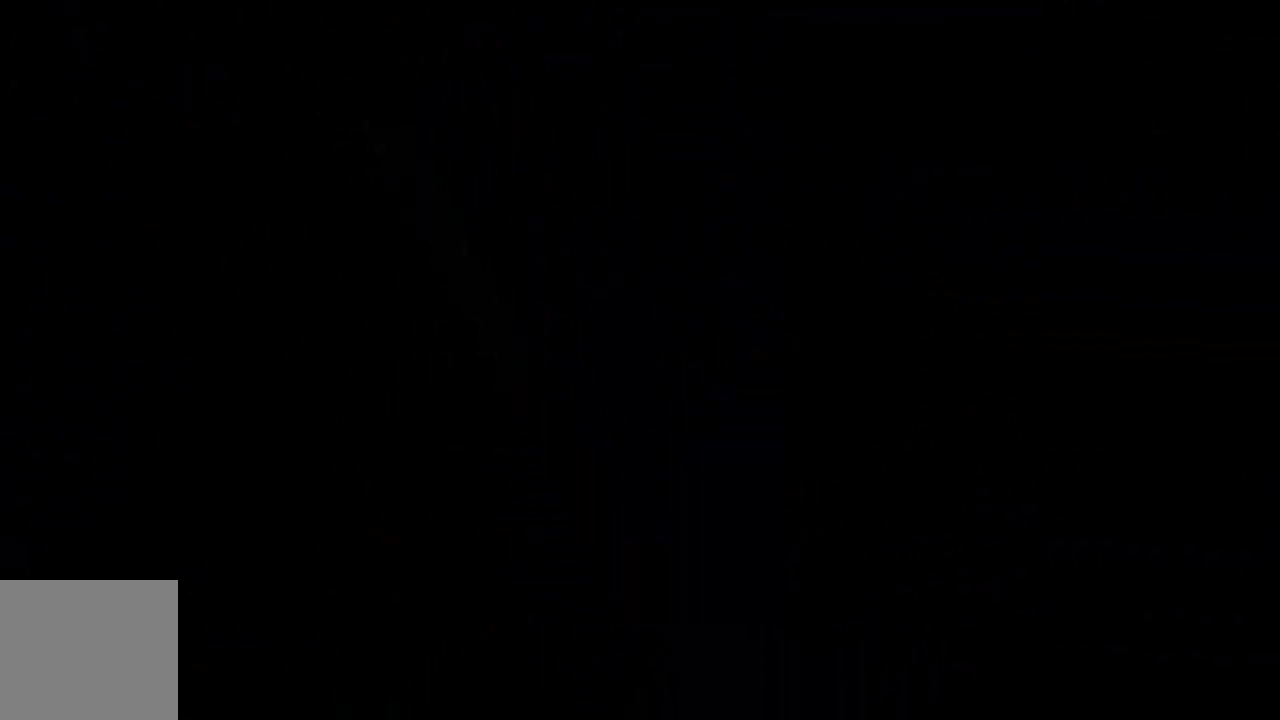
{"buttons": [], "left_stick": "center", "events": []}
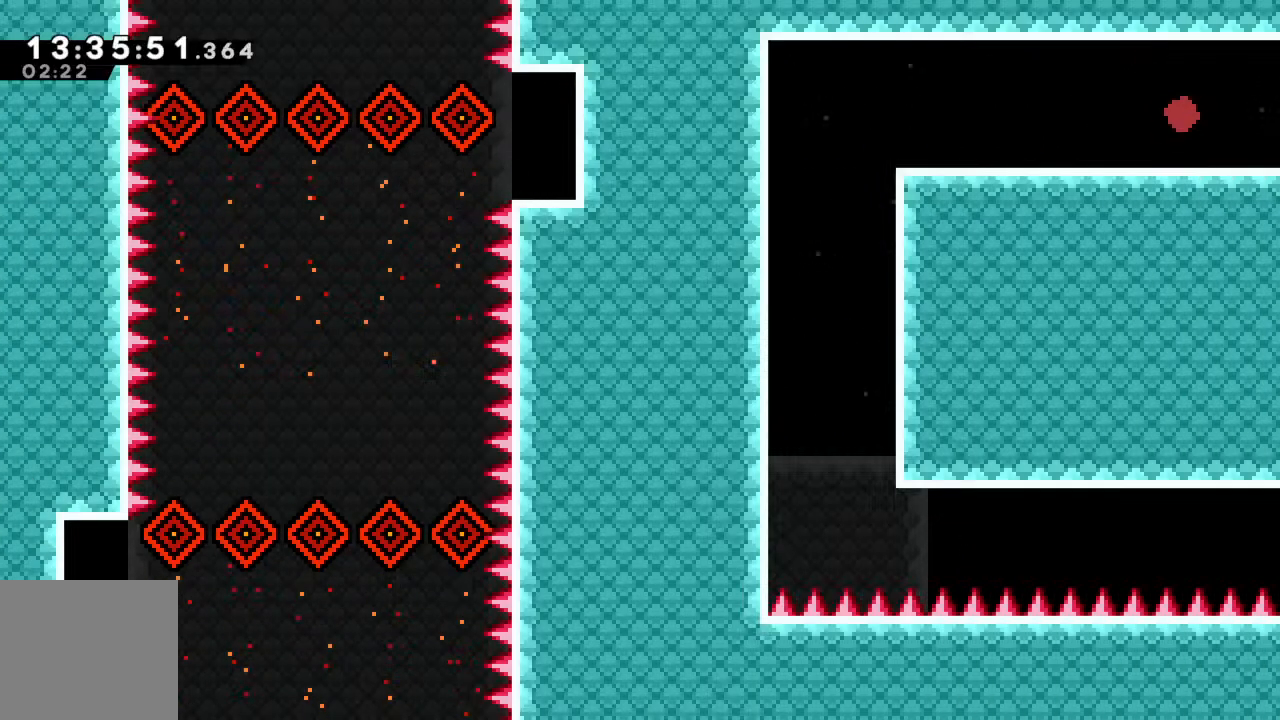
{"buttons": ["A", "X"], "left_stick": "left", "events": [[200, "left_stick", "left"], [350, "X", "down"], [450, "A", "down"]]}
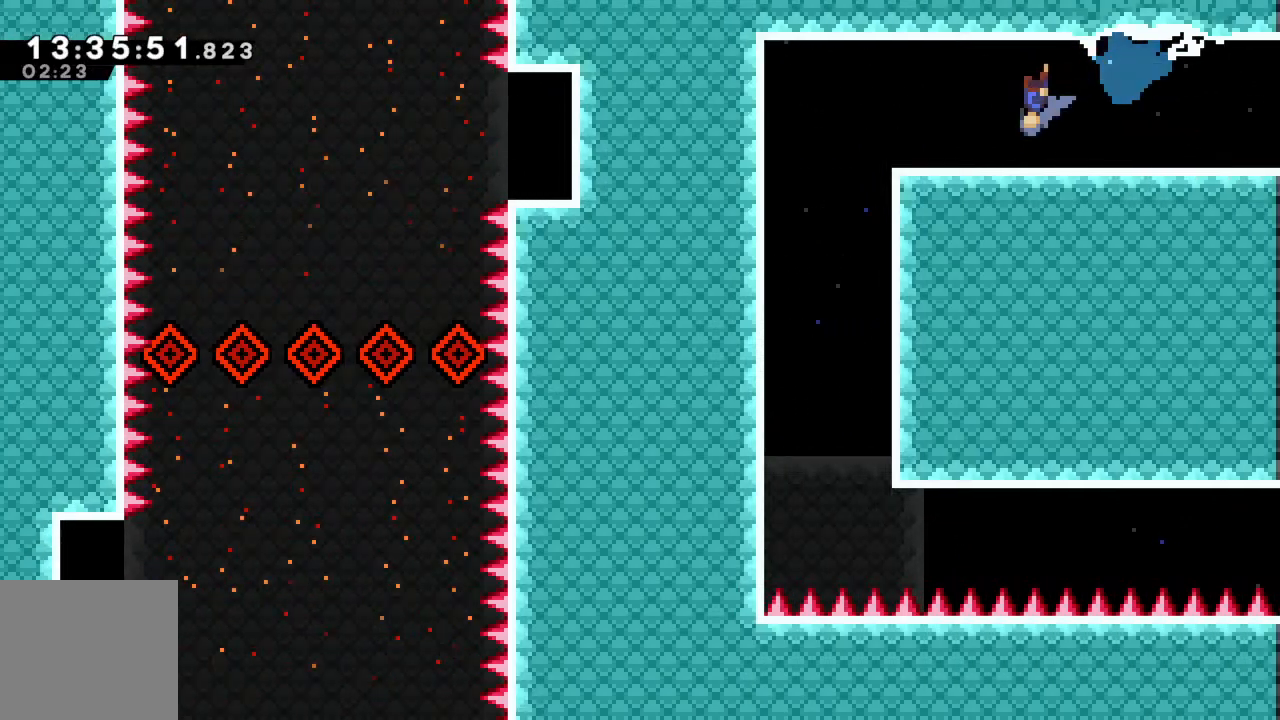
{"buttons": ["A"], "left_stick": "right", "events": [[217, "X", "up"], [267, "A", "up"], [383, "A", "down"], [383, "left_stick", "right"]]}
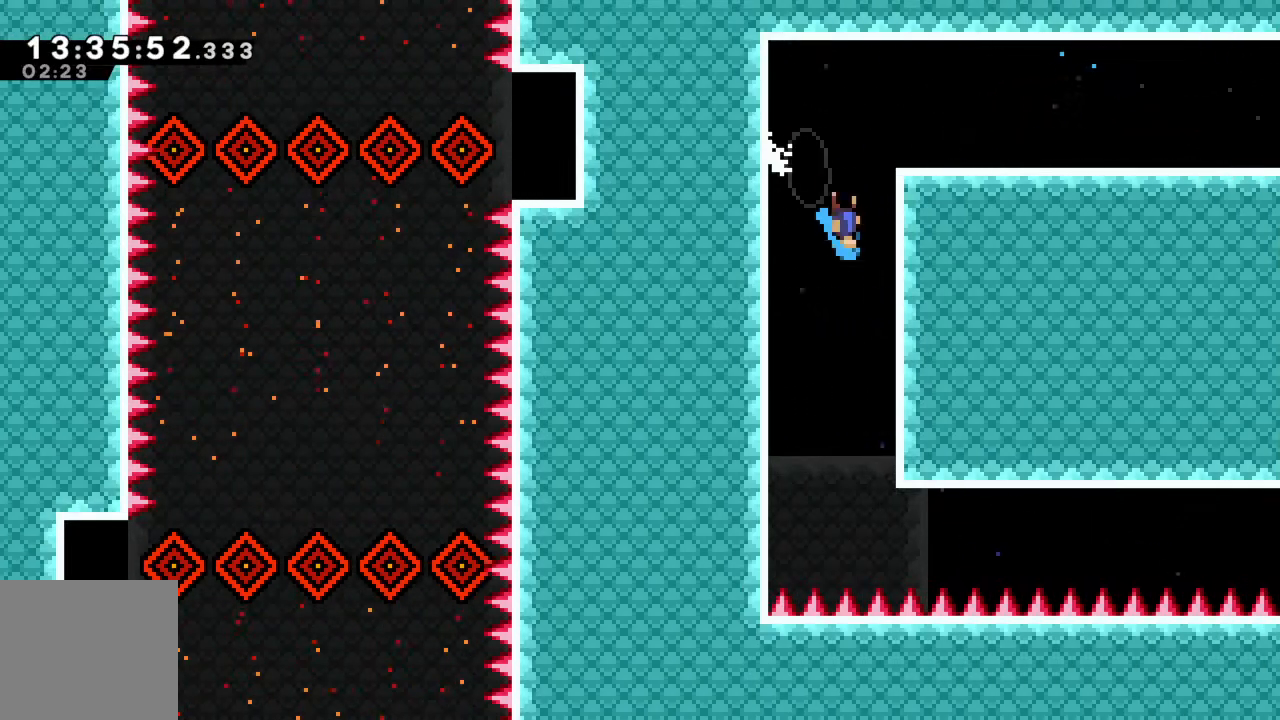
{"buttons": [], "left_stick": "right", "events": [[33, "A", "up"], [100, "left_stick", "left"], [117, "A", "down"], [233, "A", "up"], [333, "A", "down"], [333, "left_stick", "right"], [467, "A", "up"]]}
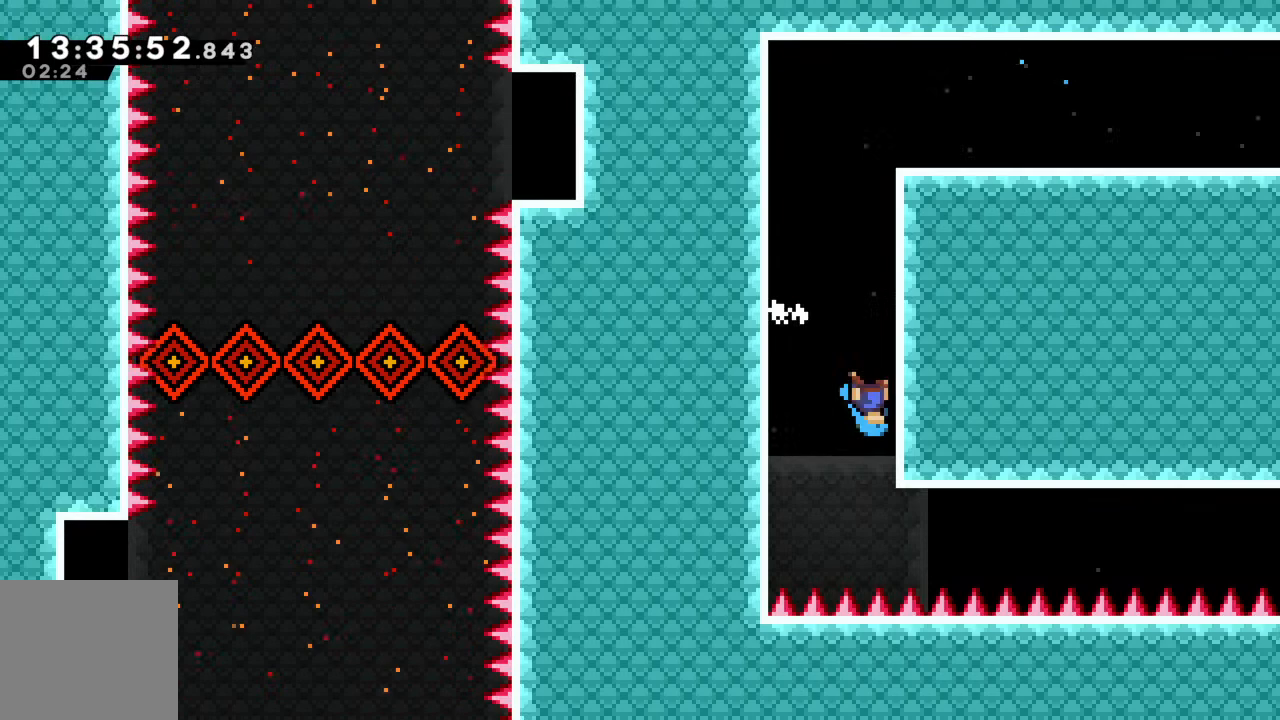
{"buttons": [], "left_stick": "right", "events": [[50, "left_stick", "up"], [67, "A", "down"], [117, "left_stick", "left"], [183, "A", "up"], [317, "left_stick", "center"], [400, "A", "down"], [467, "left_stick", "right"], [500, "A", "up"]]}
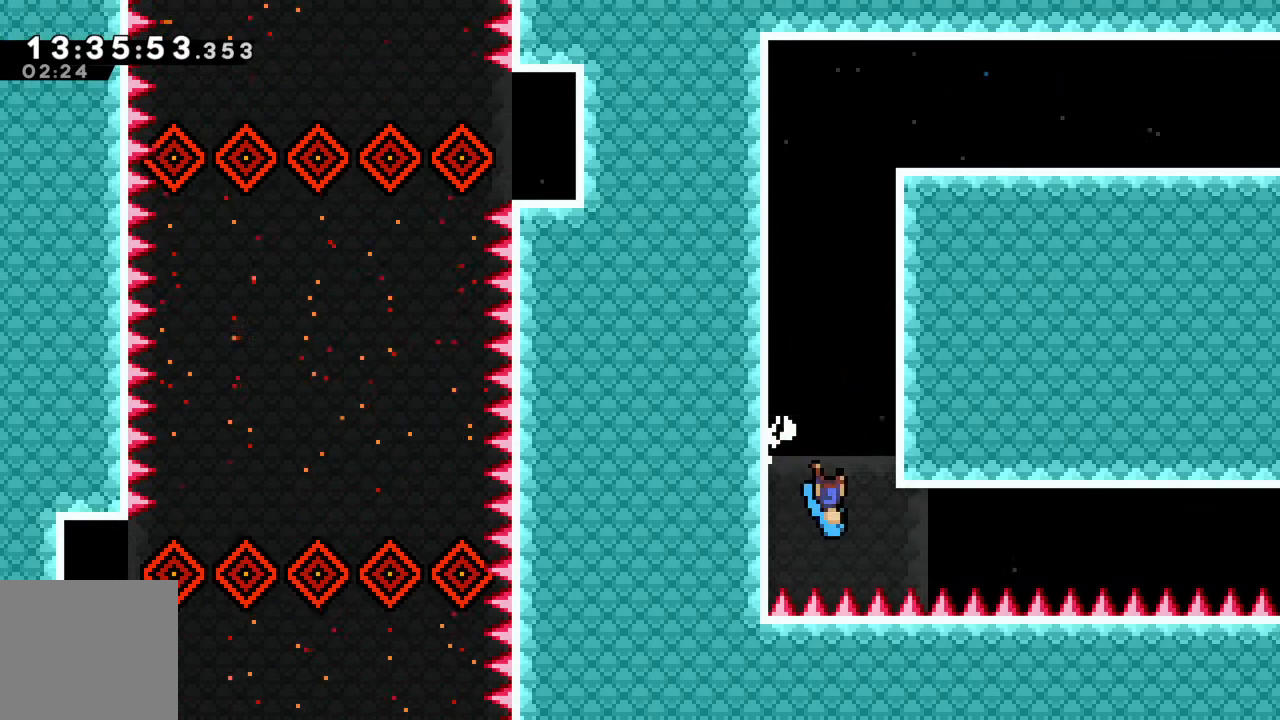
{"buttons": [], "left_stick": "right", "events": []}
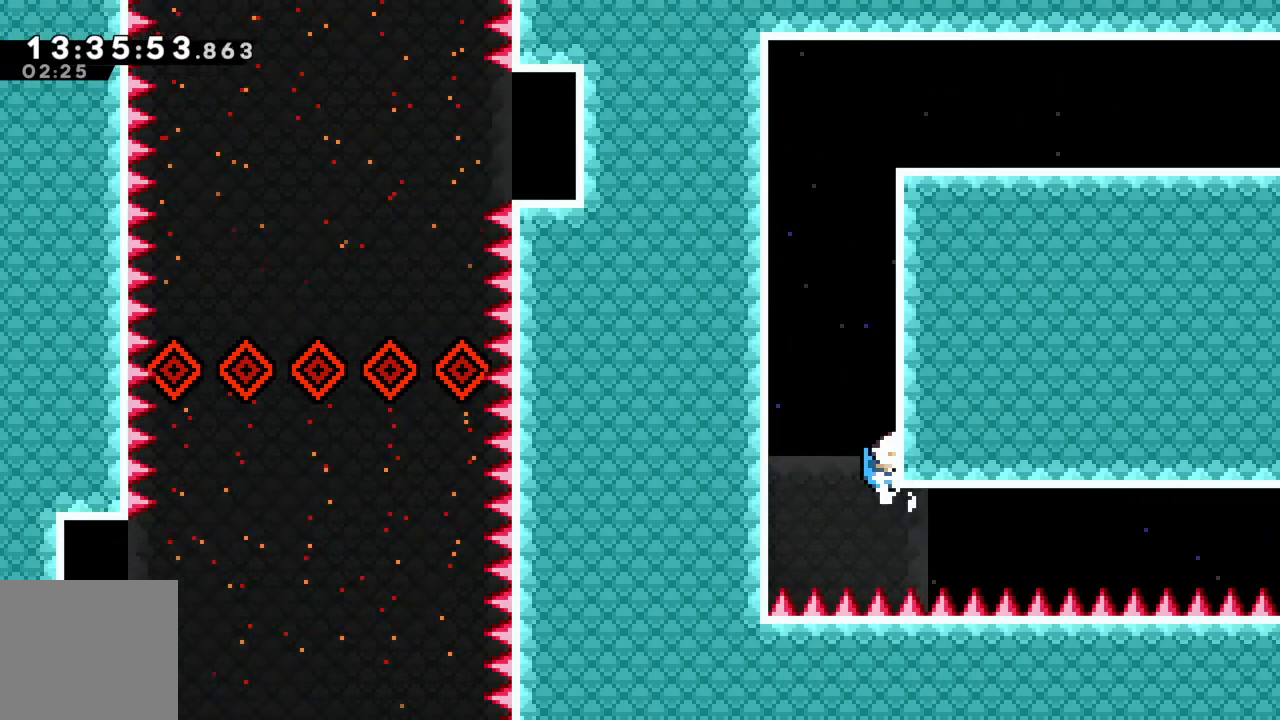
{"buttons": [], "left_stick": "right", "events": [[67, "A", "down"], [267, "left_stick", "left"], [283, "A", "up"], [383, "A", "down"], [467, "left_stick", "right"], [500, "A", "up"]]}
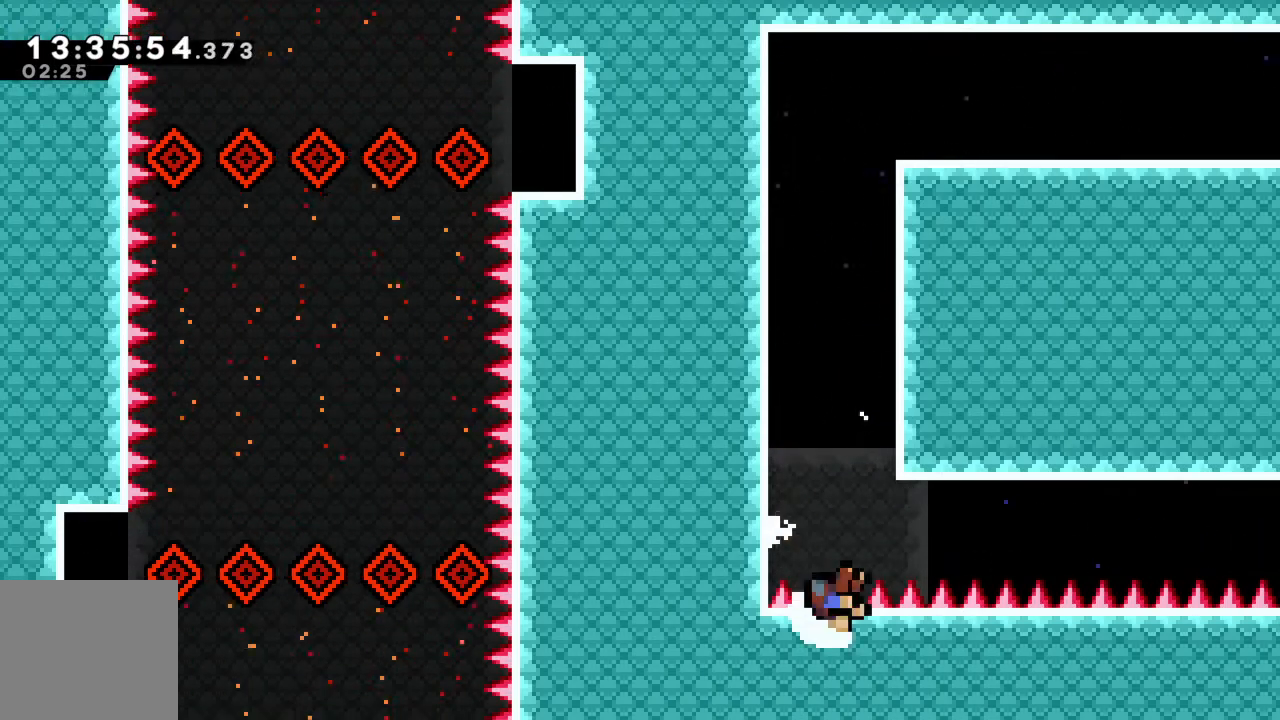
{"buttons": ["A"], "left_stick": "center", "events": [[450, "A", "down"], [450, "left_stick", "center"]]}
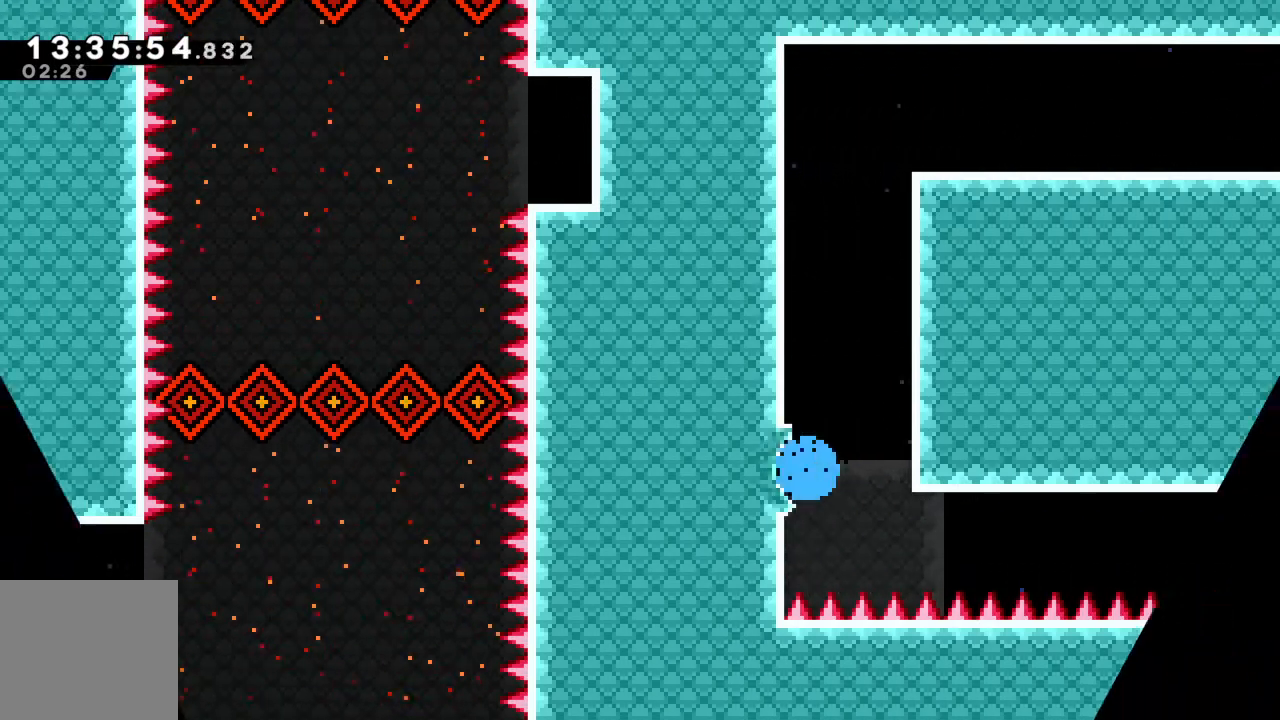
{"buttons": [], "left_stick": "center", "events": [[50, "A", "up"]]}
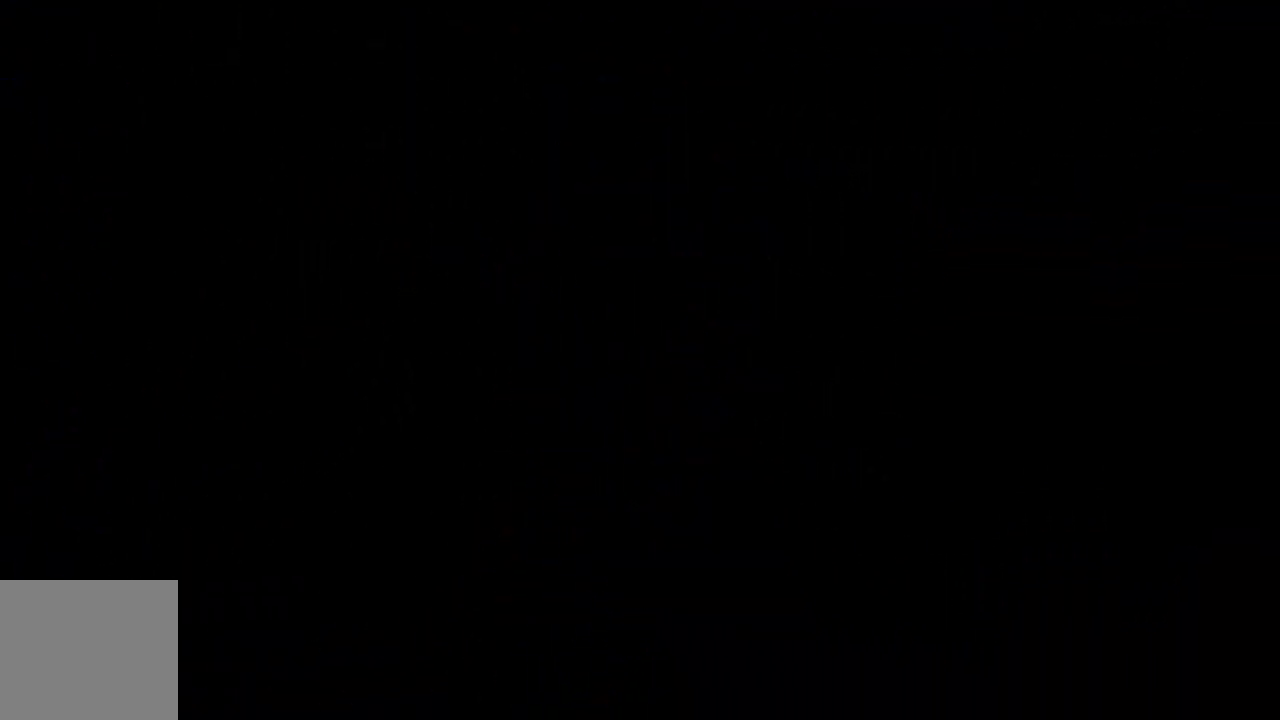
{"buttons": [], "left_stick": "left", "events": [[500, "left_stick", "left"]]}
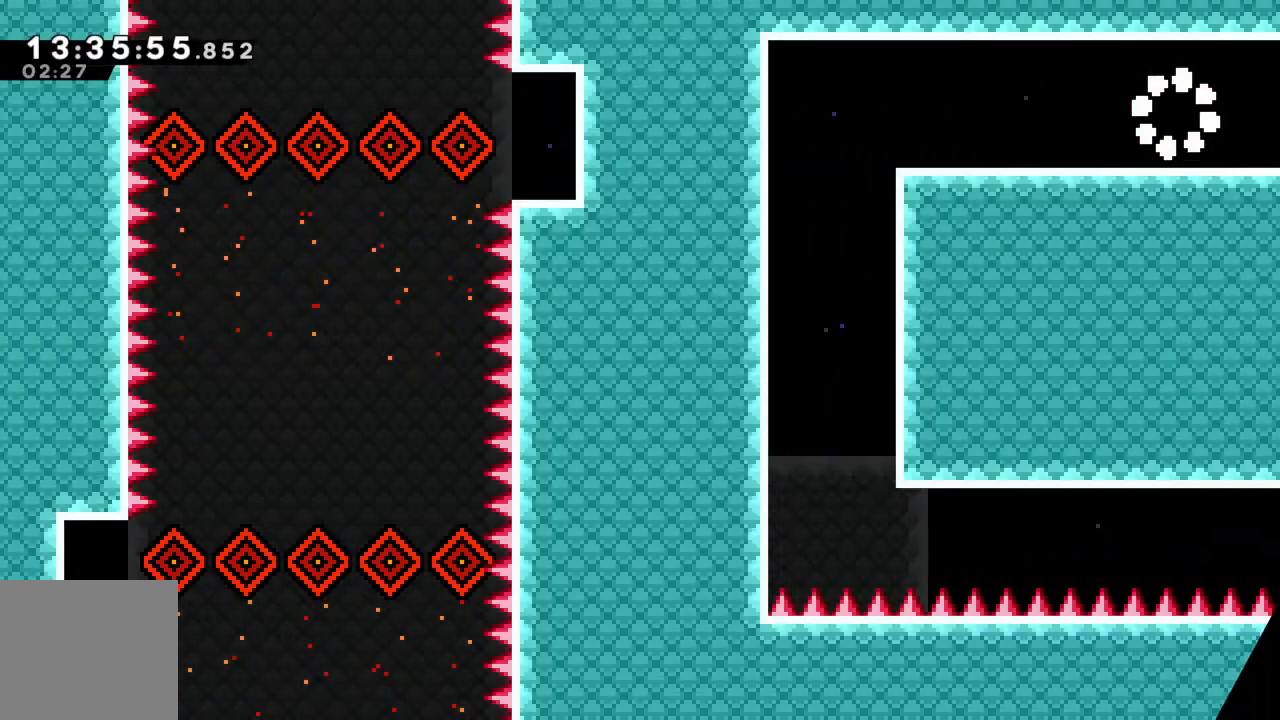
{"buttons": ["A", "X"], "left_stick": "left", "events": [[167, "X", "down"], [267, "A", "down"]]}
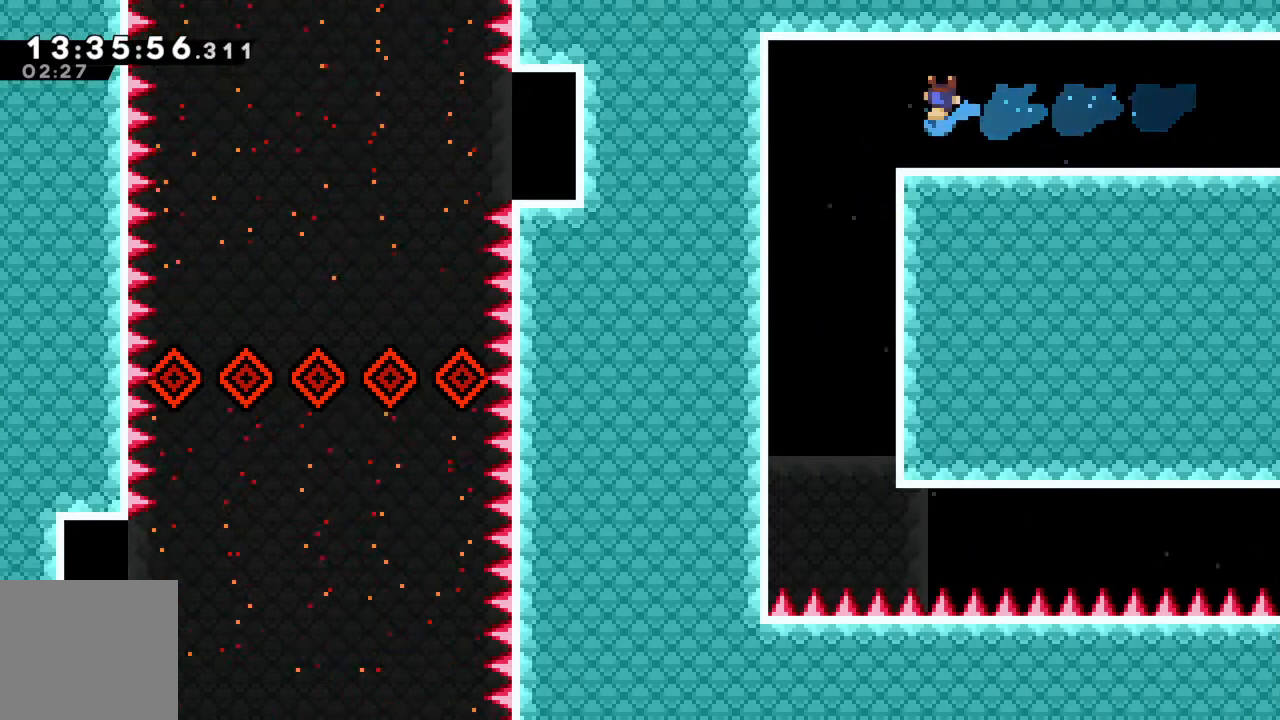
{"buttons": ["A"], "left_stick": "left", "events": [[17, "A", "up"], [17, "X", "up"], [183, "X", "down"], [200, "A", "down"], [383, "X", "up"], [467, "A", "up"], [483, "A", "down"]]}
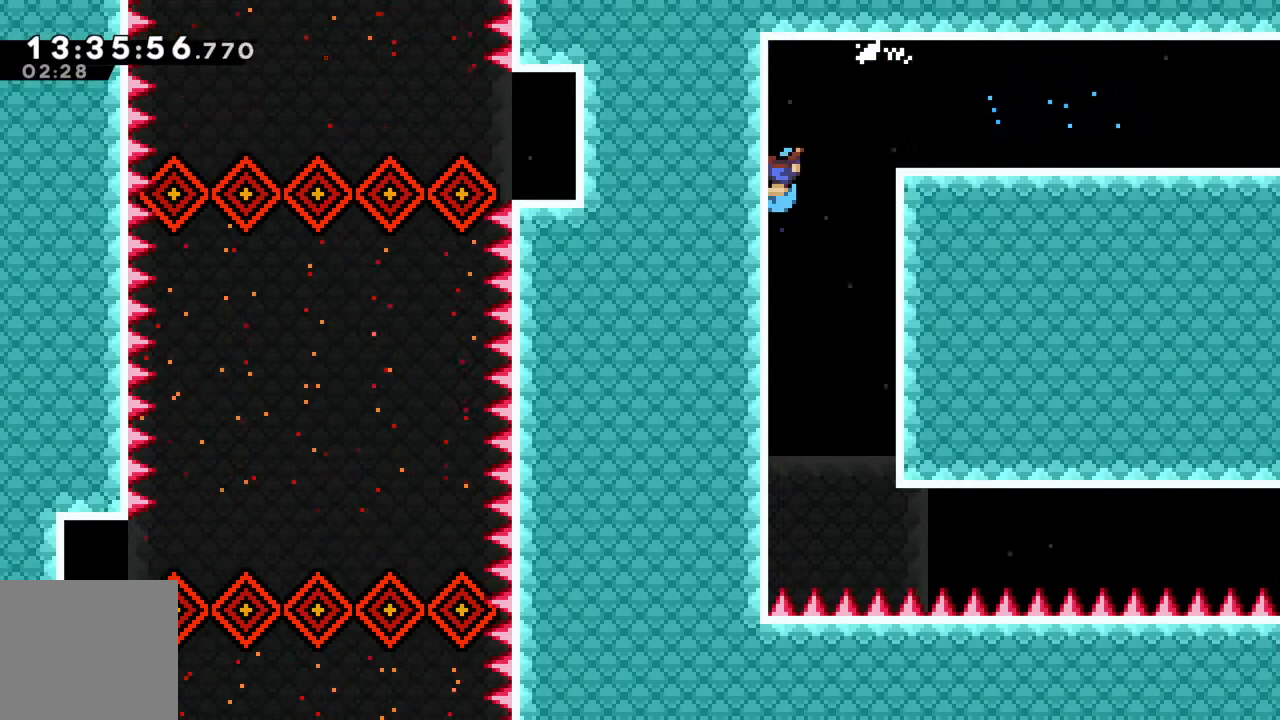
{"buttons": [], "left_stick": "left", "events": [[83, "left_stick", "right"], [167, "A", "up"], [233, "A", "down"], [367, "left_stick", "center"], [400, "A", "up"], [433, "left_stick", "left"]]}
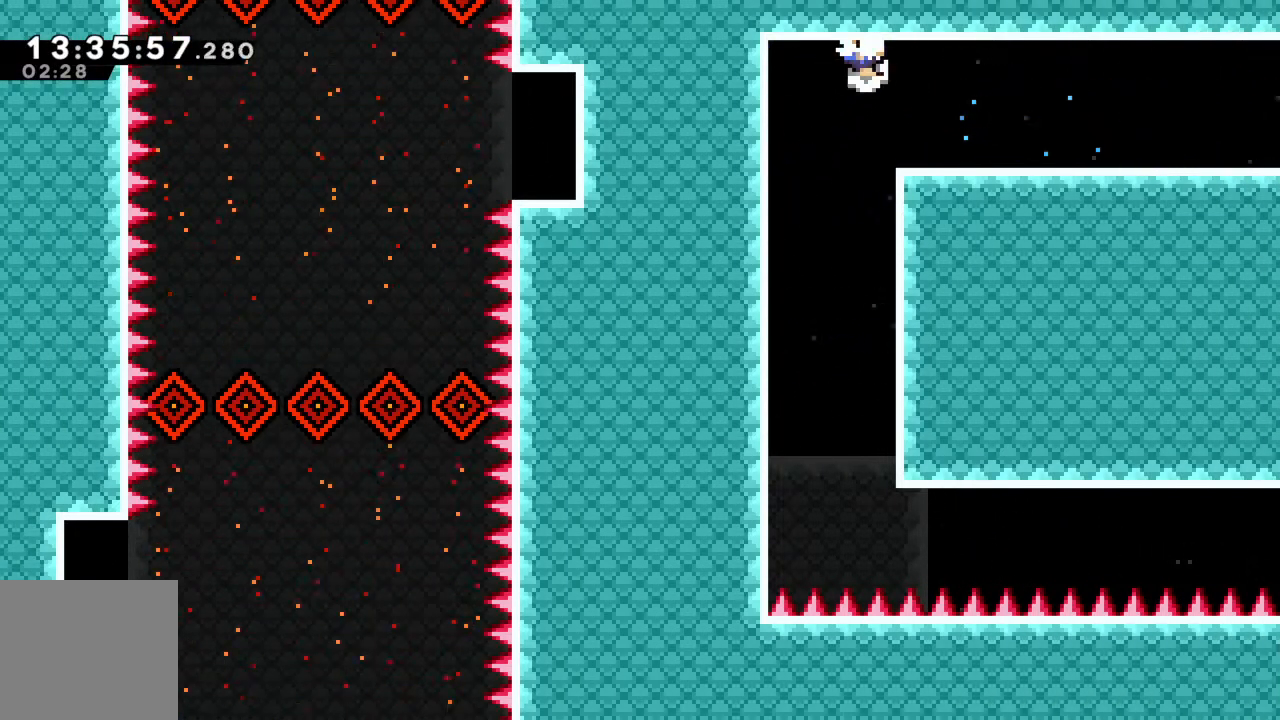
{"buttons": ["A"], "left_stick": "right", "events": [[17, "A", "down"], [200, "A", "up"], [267, "A", "down"], [367, "left_stick", "right"], [417, "A", "up"], [500, "A", "down"]]}
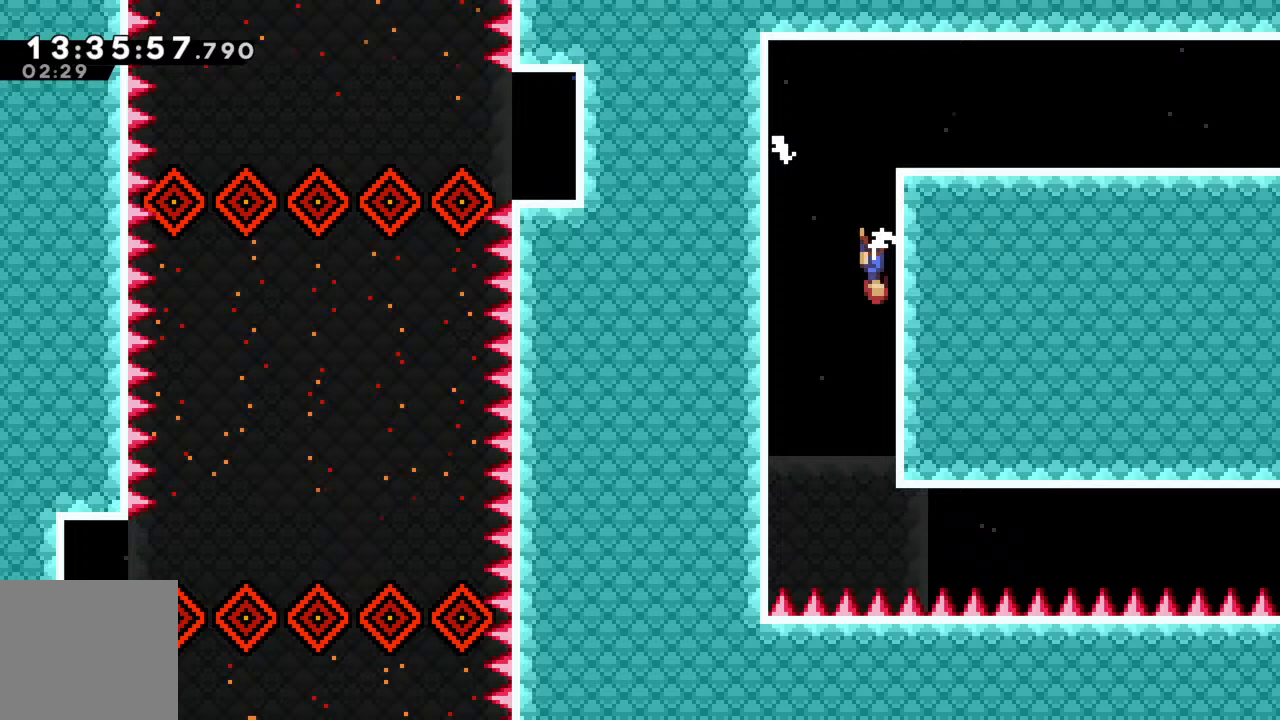
{"buttons": ["A"], "left_stick": "right", "events": [[67, "left_stick", "left"], [167, "A", "up"], [217, "A", "down"], [300, "left_stick", "right"], [383, "A", "up"], [500, "A", "down"]]}
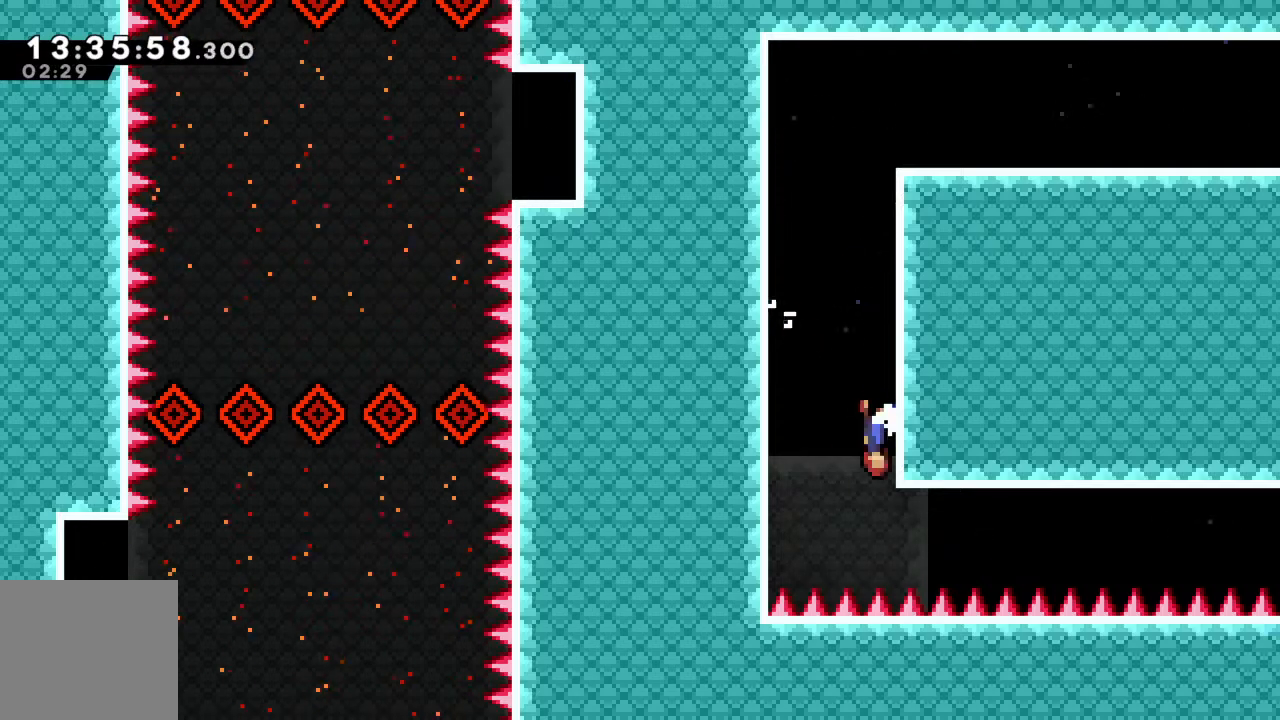
{"buttons": [], "left_stick": "right", "events": [[83, "left_stick", "left"], [117, "A", "up"], [267, "A", "down"], [300, "left_stick", "right"], [367, "A", "up"]]}
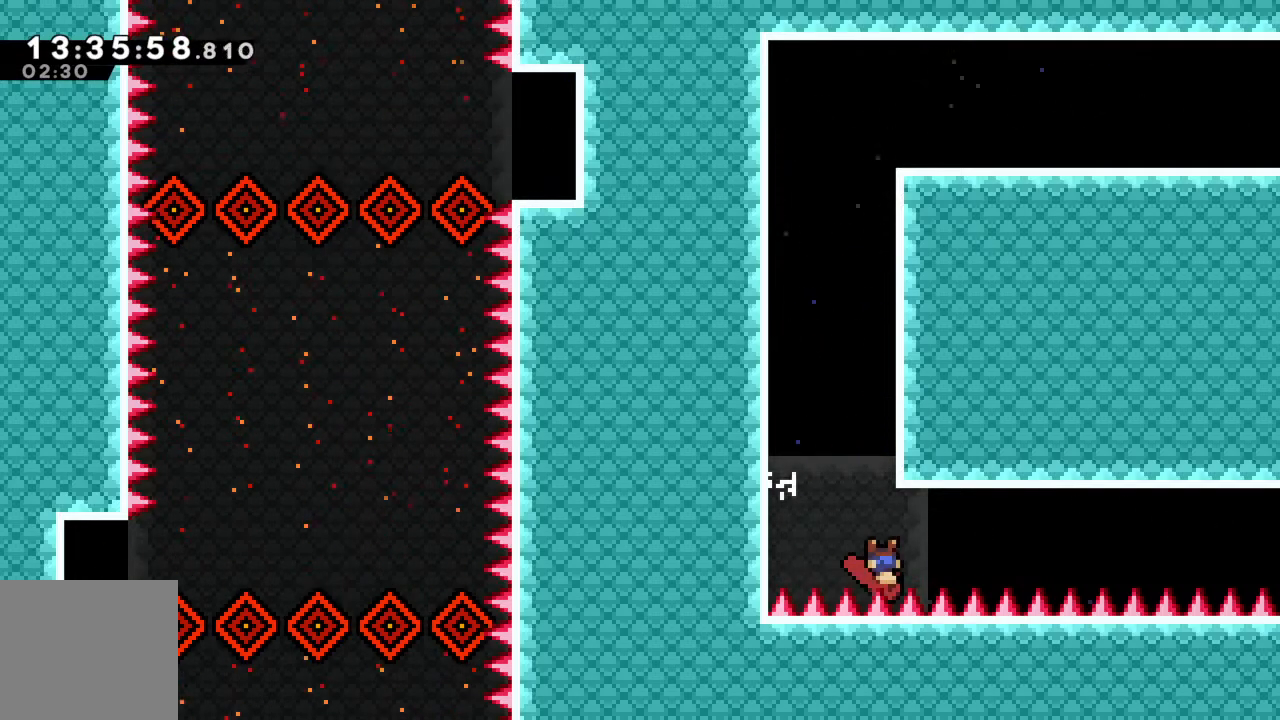
{"buttons": [], "left_stick": "right", "events": [[83, "left_stick", "up-right"], [300, "left_stick", "right"]]}
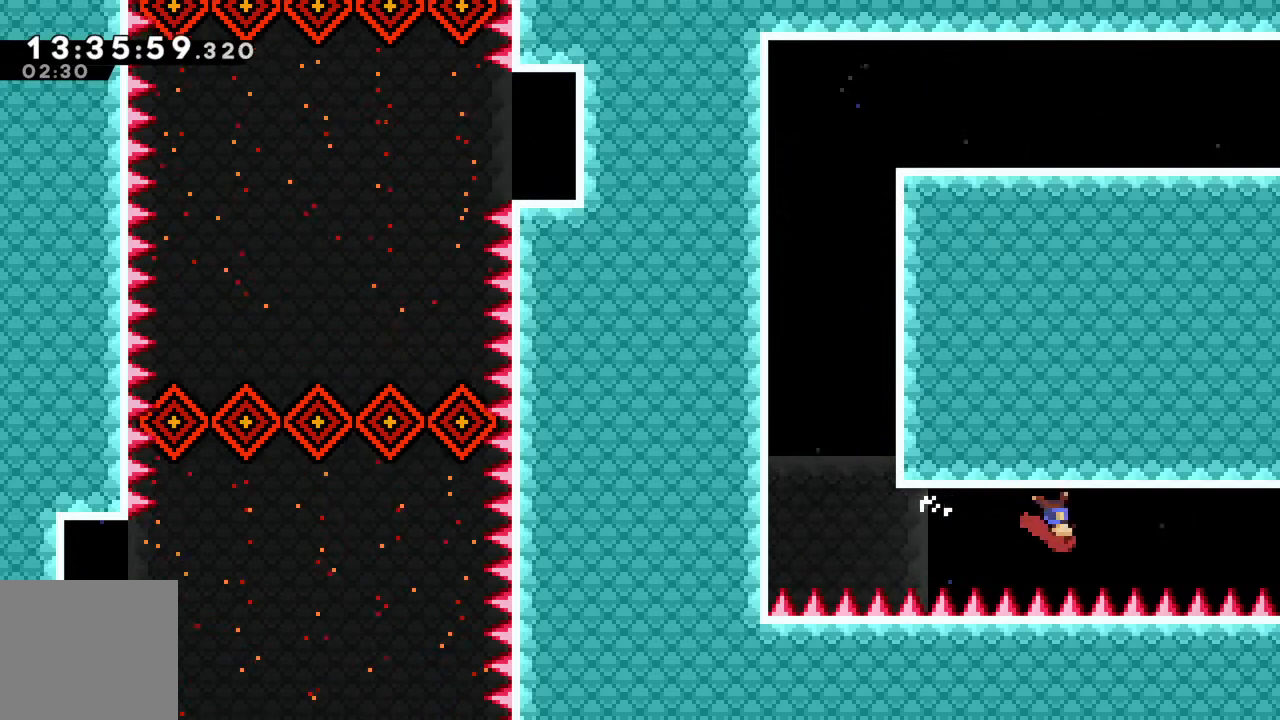
{"buttons": [], "left_stick": "right", "events": []}
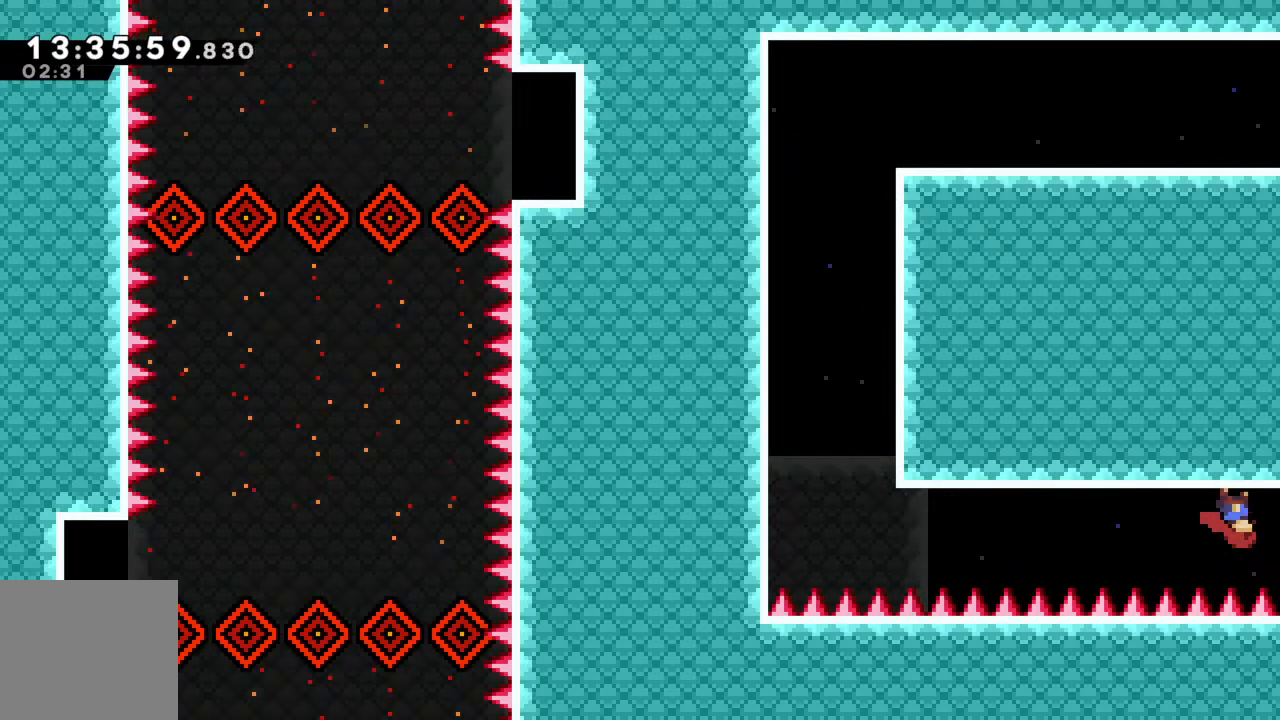
{"buttons": [], "left_stick": "right", "events": []}
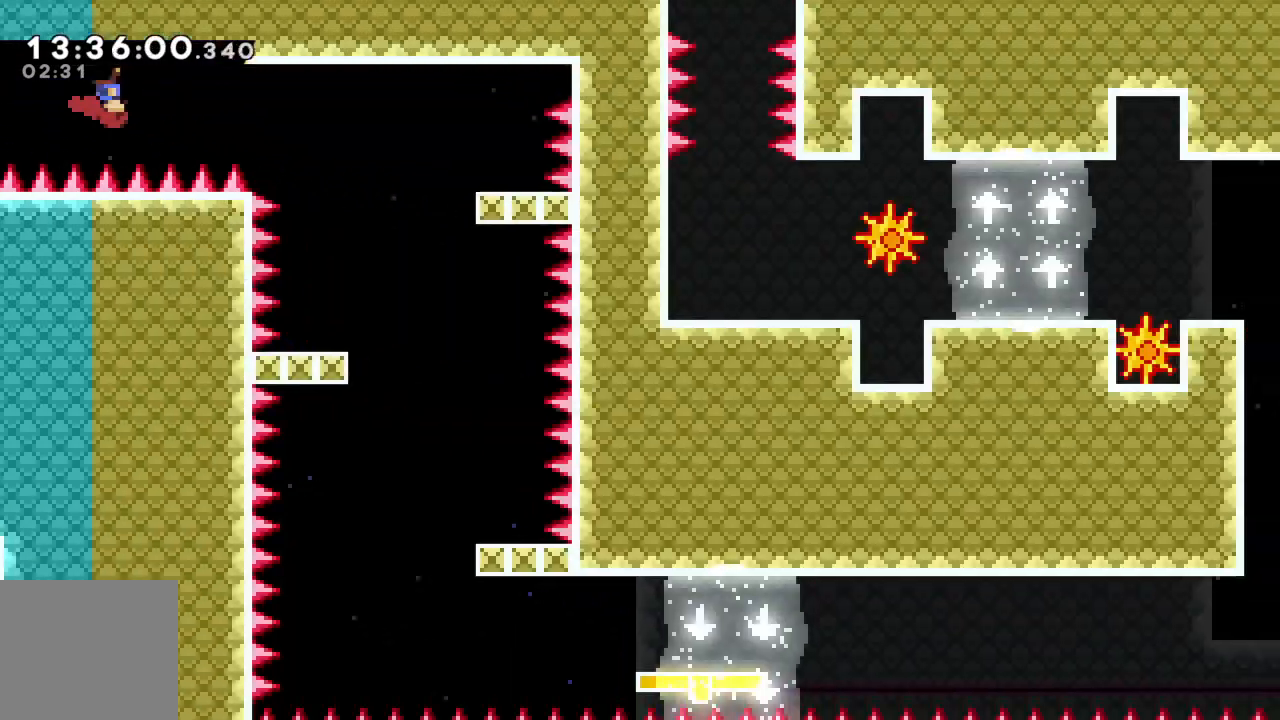
{"buttons": [], "left_stick": "center", "events": [[150, "left_stick", "center"]]}
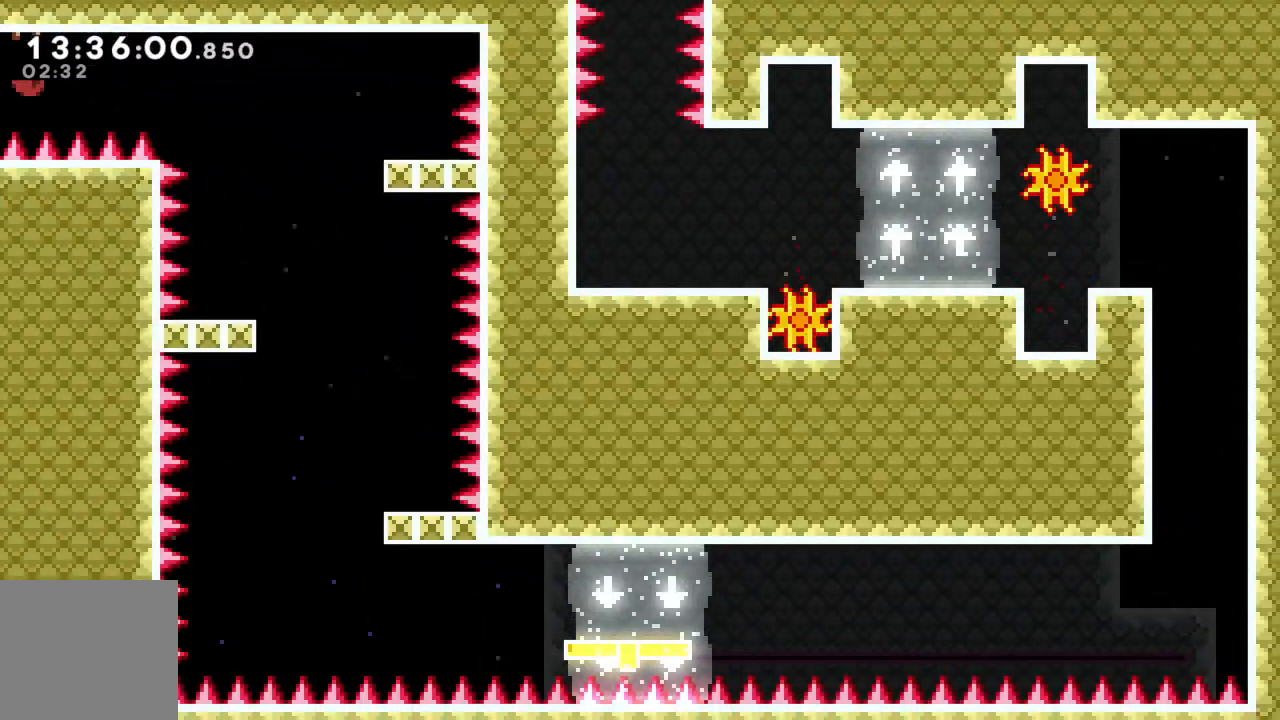
{"buttons": [], "left_stick": "center", "events": [[250, "left_stick", "right"], [467, "left_stick", "center"]]}